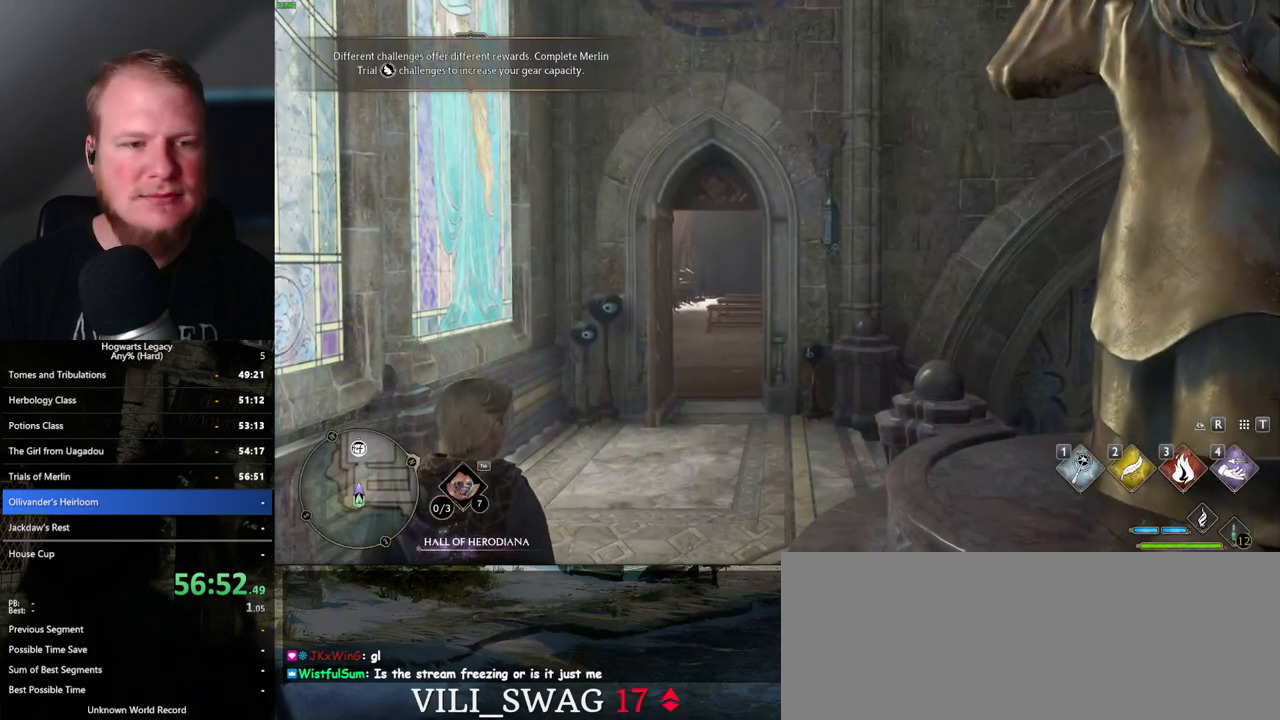
Gameplay with keyboard and mouse; each line is a JSON object with the keys and mouse buttons held at the frame after it. "events" lists presses ("down") and releases ("up") of ".", "/", "0", "1", "2", "3", "4", "5", "6", "7", "8", "9", "a", "alt_l", "alt_r", "b", "backslash", "backspace", "c", "caps_lock", "comma", "ctrl_l", "ctrl_r", "d", "e", "equals", "escape", "f", "f1", "f10", "f11", "f12", "f2", "f3", "f4", "f5", "f6", "f7", "f8", "f9", "g", "h", "i", "j", "k", "l", "lbracket", "m", "minus", "n", "o", "p", "q", "quote", "r", "rbracket", "return", "s", "semicolon", "shift_l", "shift_r", "space", "super_l", "super_r", "t", "tab", "tilde", "u", "v", "w", "x", "y", "z", "mouse_left", "mouse_wheel", "mouse_right", "mouse_mb4" and "mouse_mb5" between this image and that frame as [ms after this image, input, new state], when the widget could be followed in between. "mouse_left", "mouse_wheel", "mouse_right", "mouse_mb4", "mouse_mb5" = the "left", "wheel", "right", "mb4", "mb5" buttons of the "mouse" list. No other keys are recorded. "wheel" means that the mouse wheel is clicked or scrolled. Mouse movement is not recorded.
{"keys": ["w"], "mouse": [], "events": [[483, "w", "down"]]}
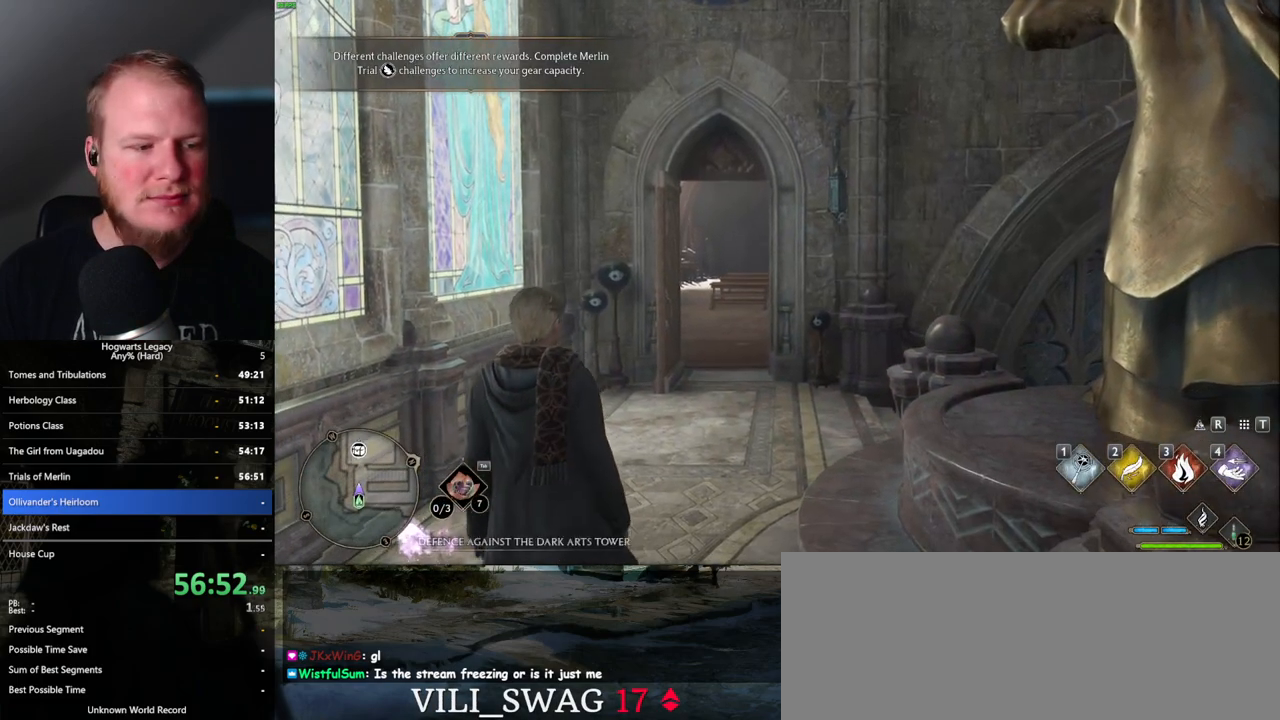
{"keys": ["w"], "mouse": [], "events": [[233, "space", "down"], [317, "space", "up"], [433, "space", "down"], [483, "space", "up"]]}
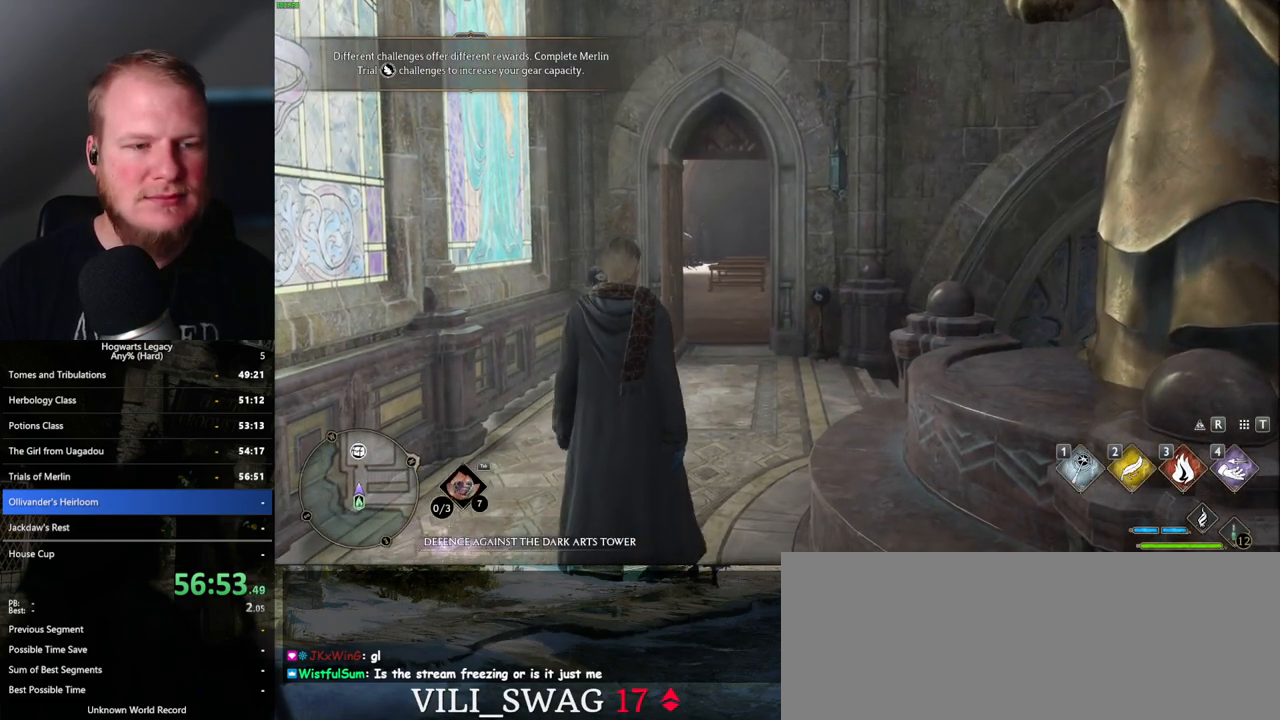
{"keys": ["shift_l", "w"], "mouse": [], "events": [[100, "space", "down"], [167, "space", "up"], [267, "space", "down"], [350, "space", "up"], [417, "space", "down"], [483, "shift_l", "down"], [483, "space", "up"]]}
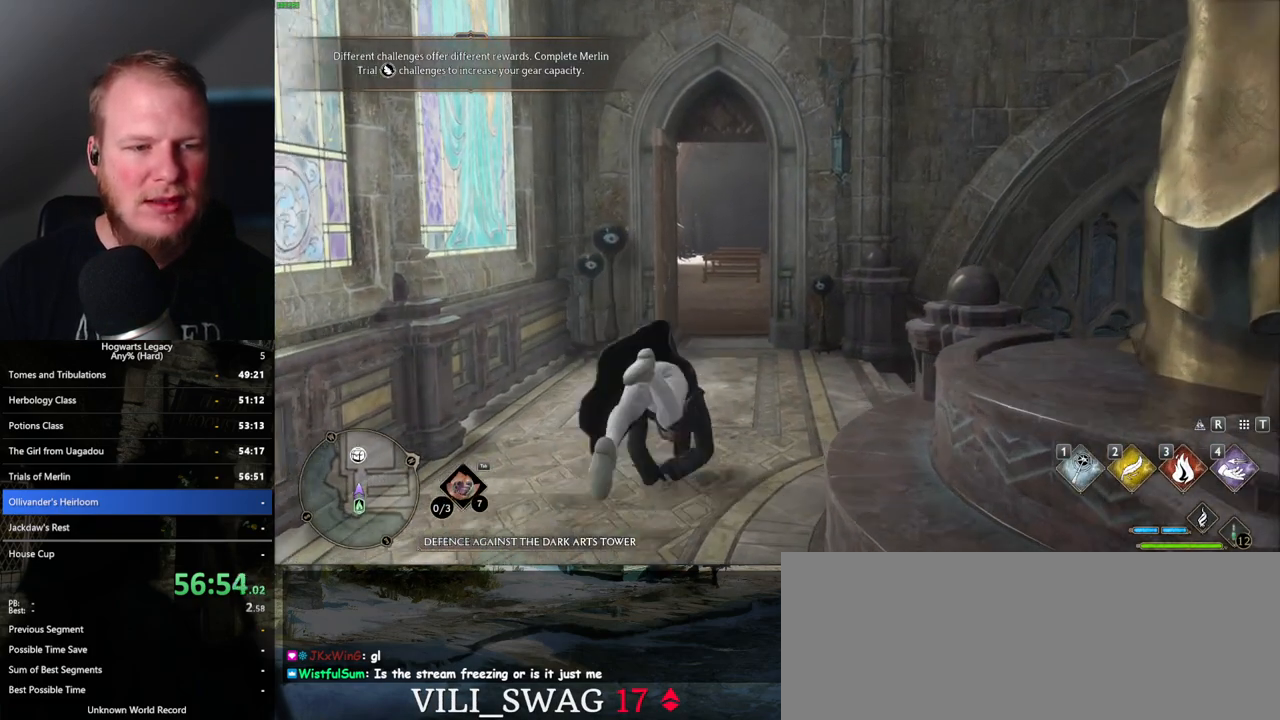
{"keys": ["w"], "mouse": [], "events": [[117, "shift_l", "up"]]}
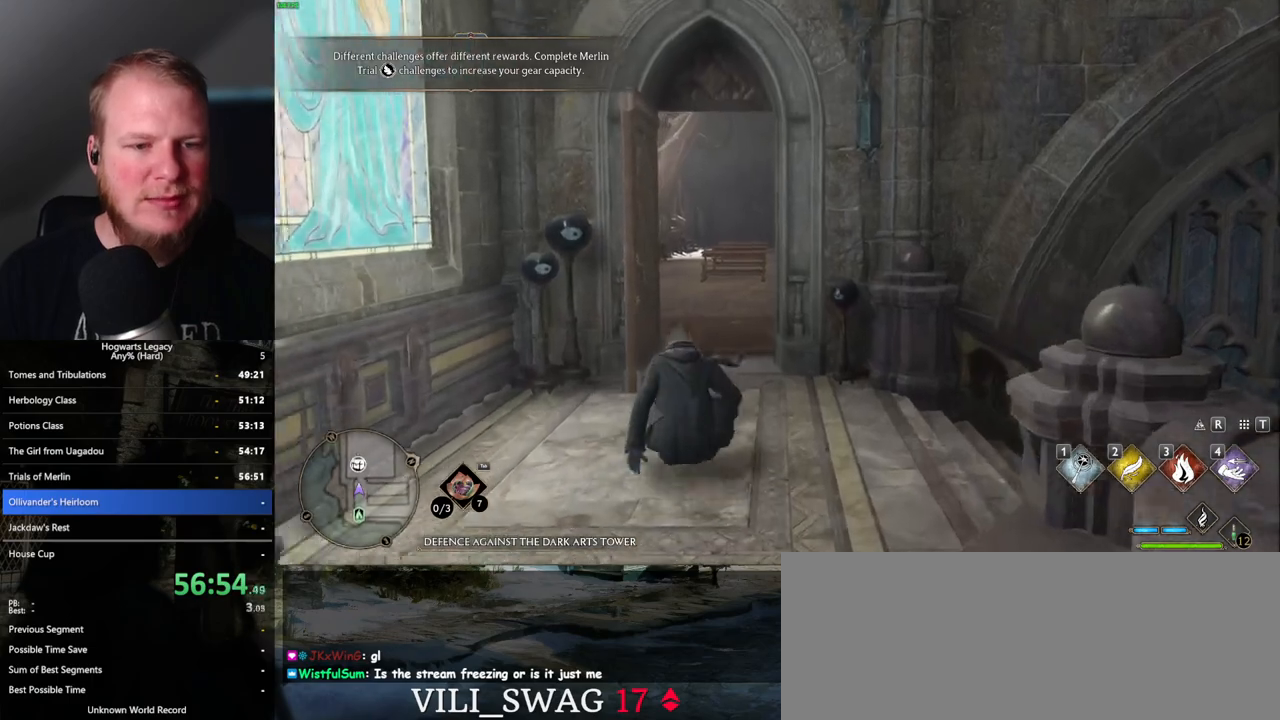
{"keys": ["q", "w"], "mouse": [], "events": [[500, "q", "down"]]}
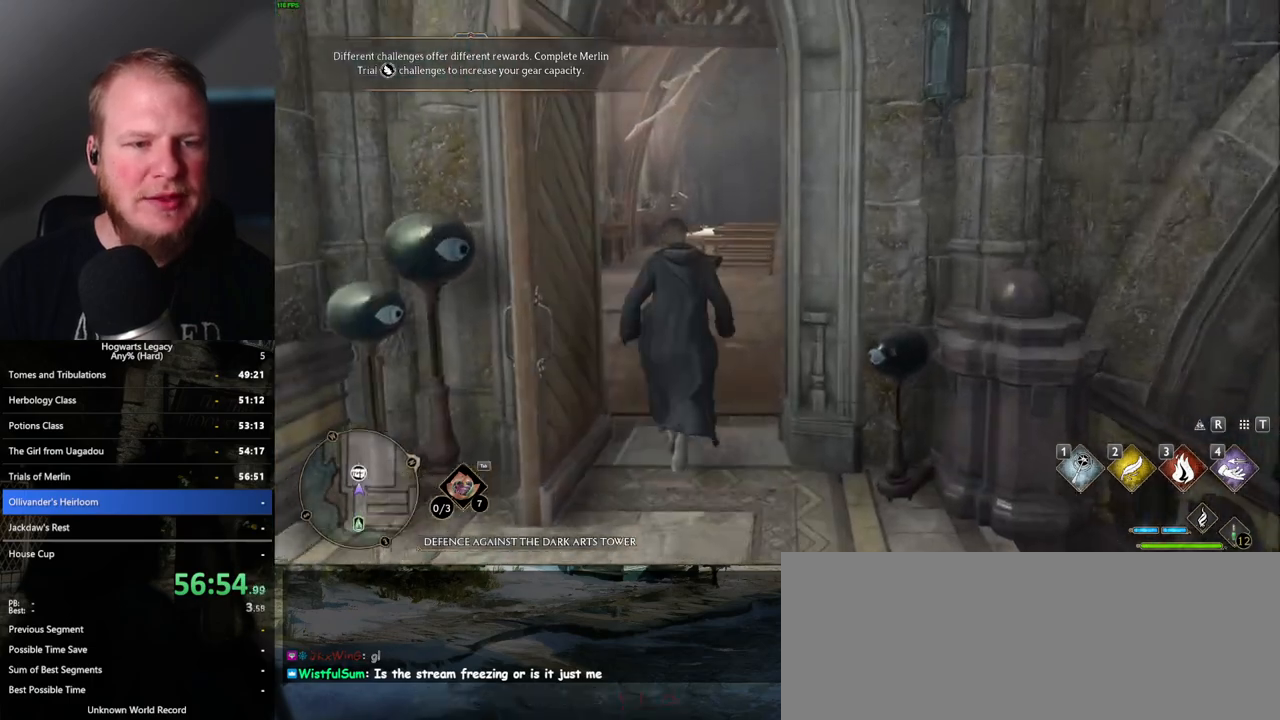
{"keys": ["q"], "mouse": [], "events": [[133, "w", "up"]]}
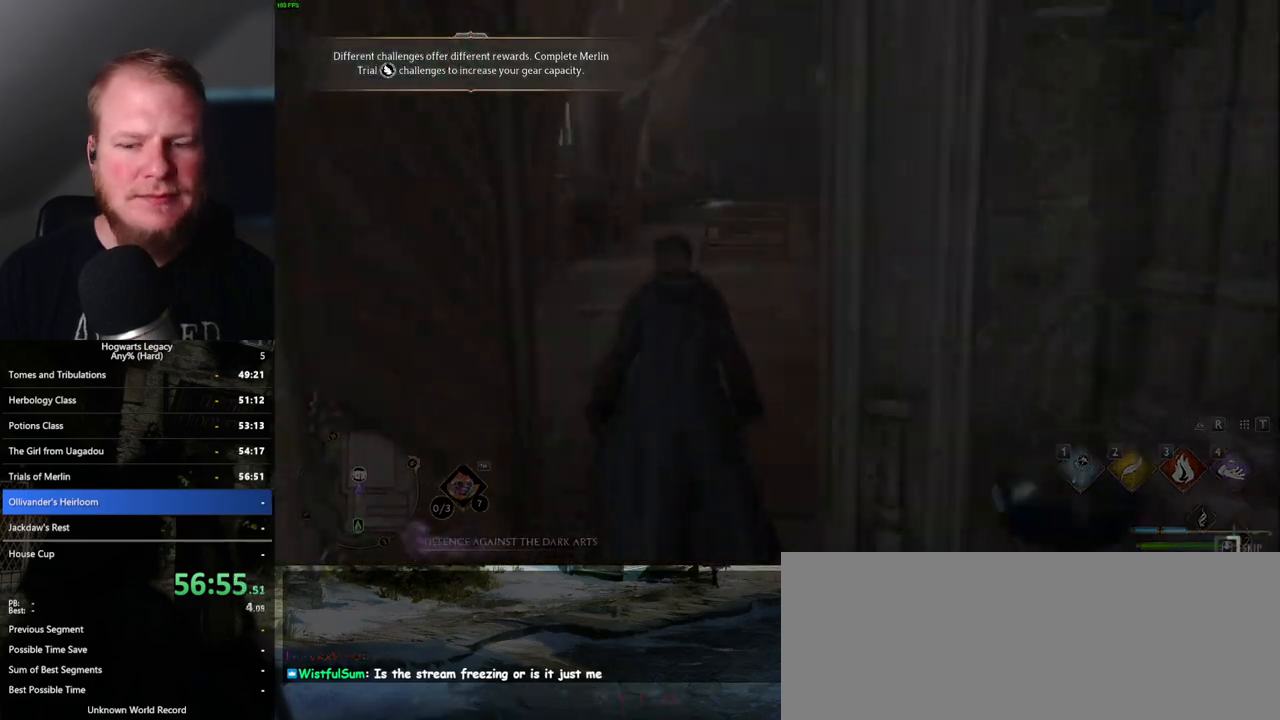
{"keys": ["q"], "mouse": [], "events": []}
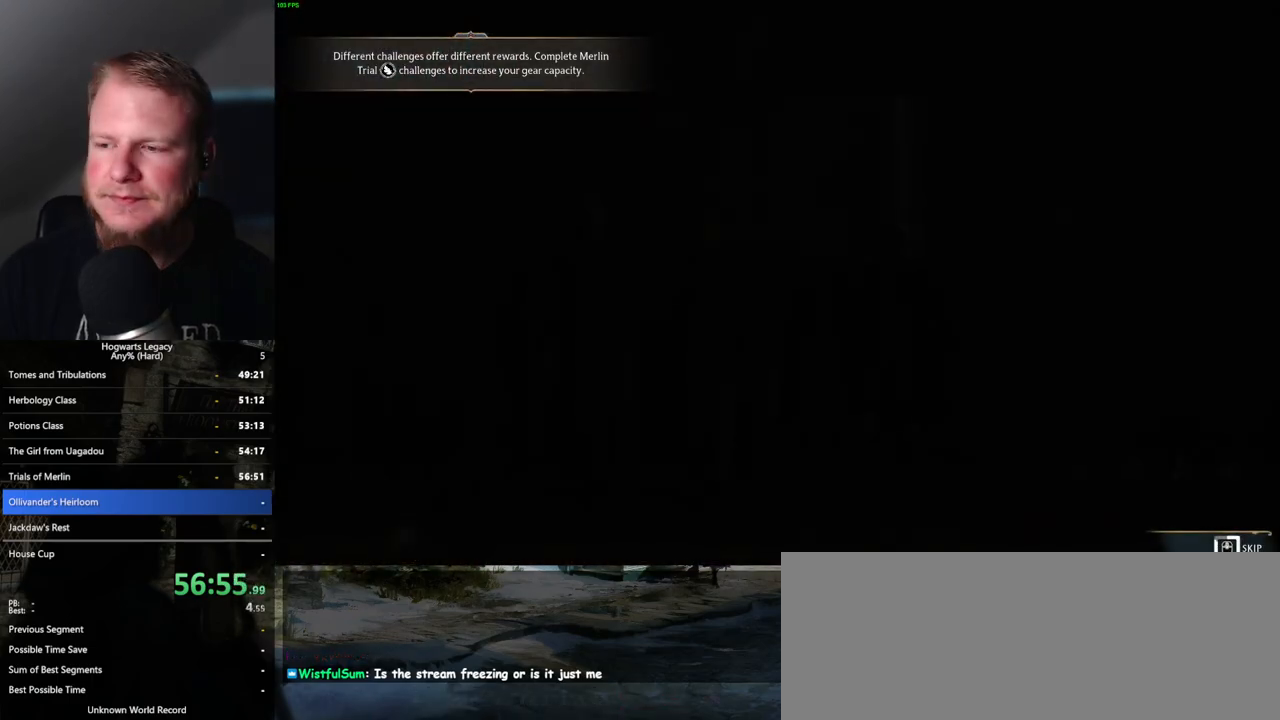
{"keys": ["q"], "mouse": [], "events": []}
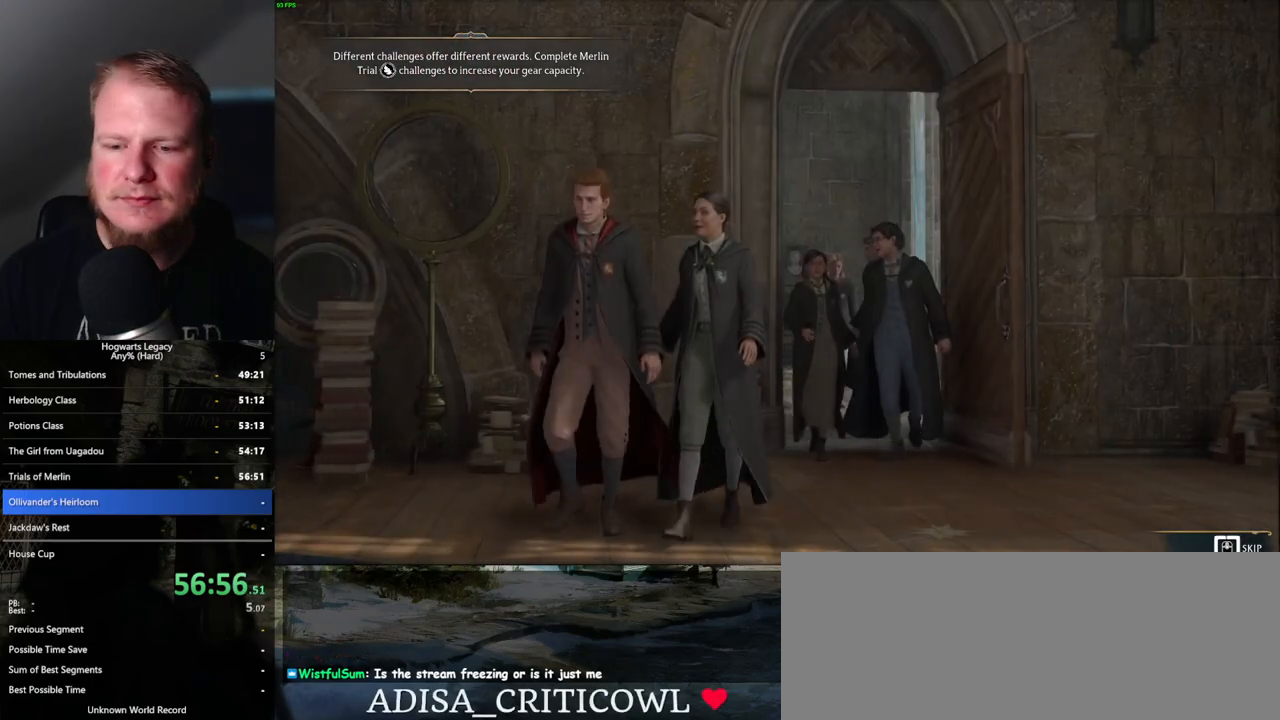
{"keys": ["q"], "mouse": [], "events": []}
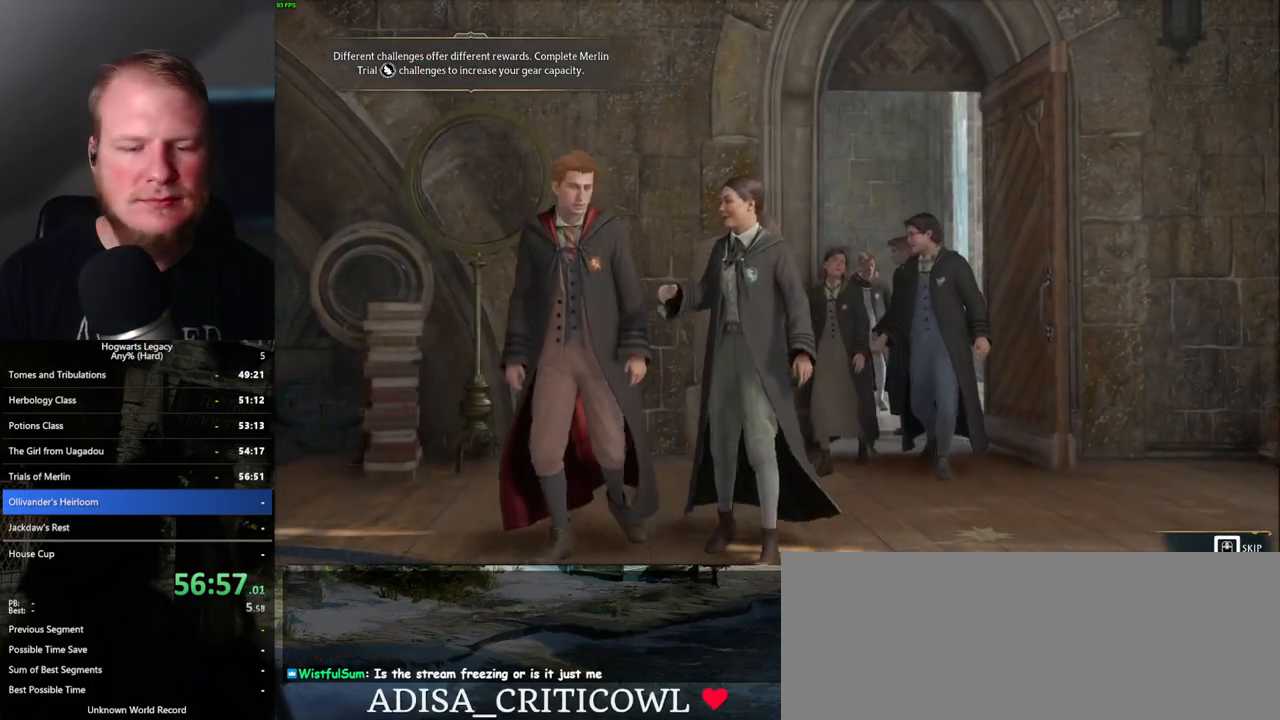
{"keys": ["w"], "mouse": [], "events": [[250, "q", "up"], [250, "w", "down"], [300, "space", "down"], [400, "space", "up"]]}
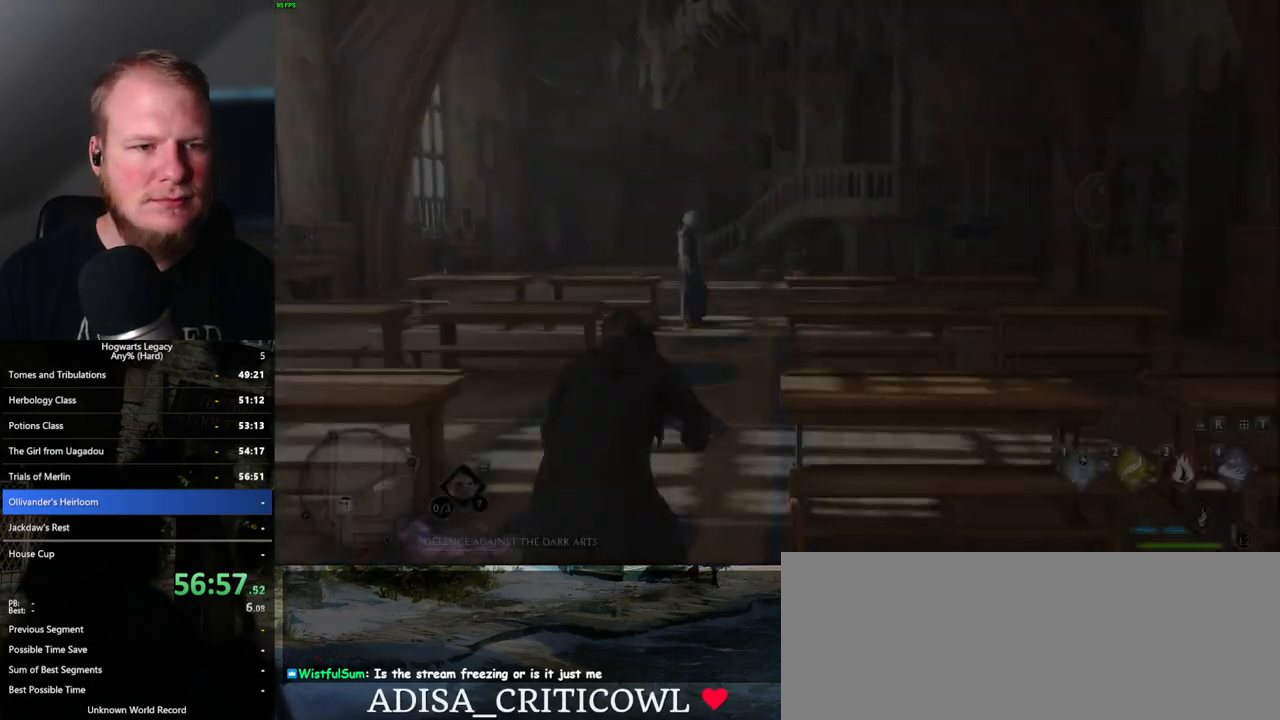
{"keys": ["w"], "mouse": [], "events": [[17, "shift_l", "down"], [150, "shift_l", "up"]]}
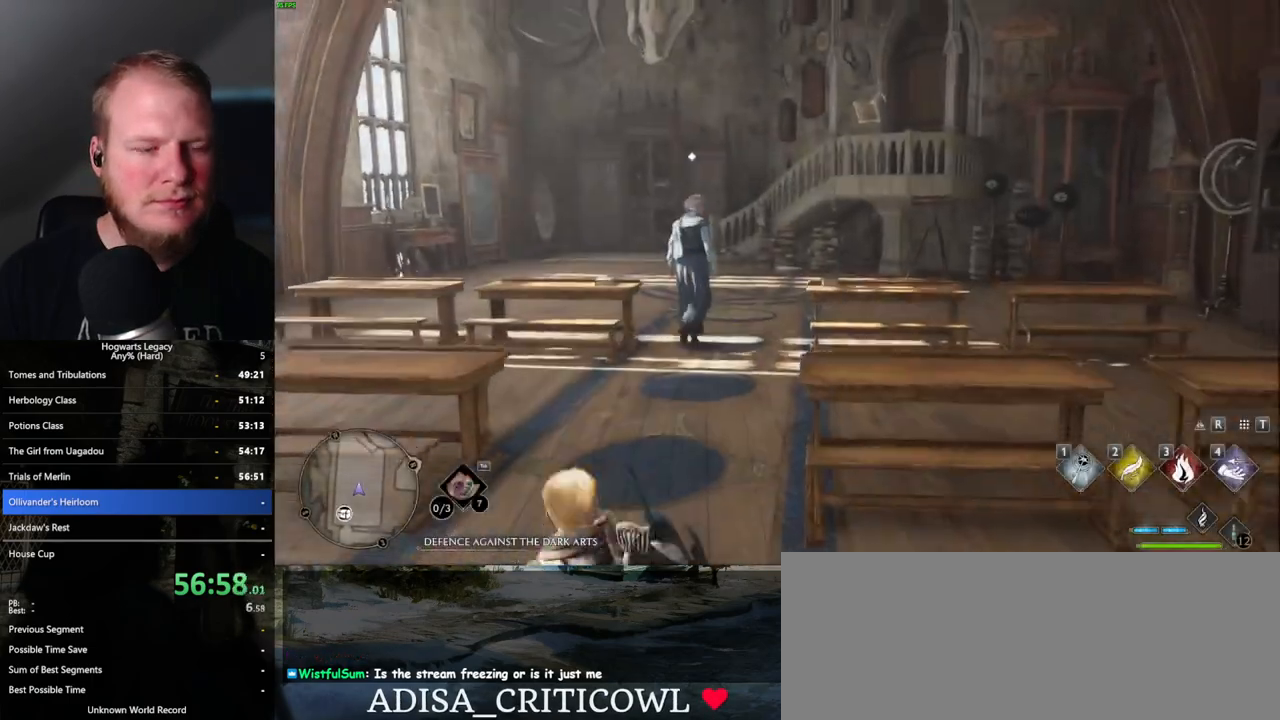
{"keys": ["f", "w"], "mouse": [], "events": [[483, "f", "down"]]}
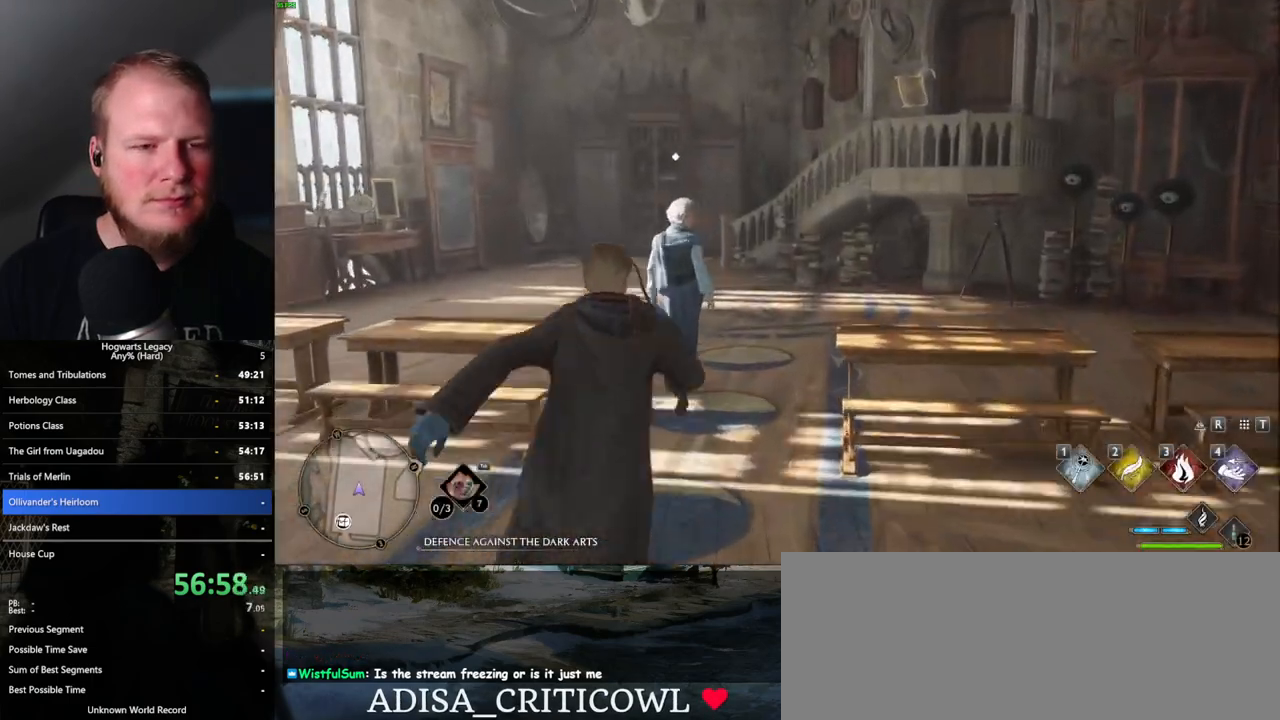
{"keys": [], "mouse": [], "events": [[33, "f", "up"], [150, "f", "down"], [200, "f", "up"], [283, "f", "down"], [350, "f", "up"], [417, "f", "down"], [450, "w", "up"], [500, "f", "up"]]}
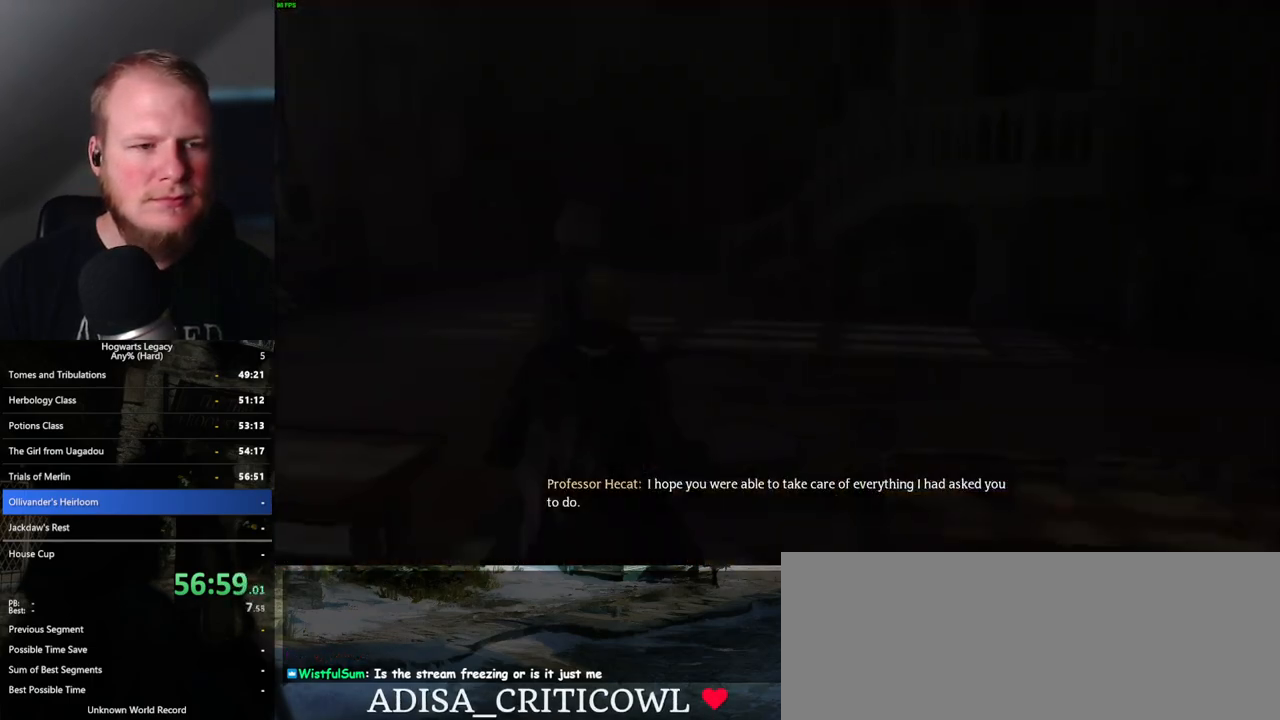
{"keys": ["q"], "mouse": [], "events": [[67, "f", "down"], [167, "f", "up"], [250, "mouse_wheel", "down"], [300, "mouse_wheel", "up"], [317, "space", "down"], [333, "mouse_wheel", "down"], [350, "mouse_wheel", "up"], [350, "q", "down"], [367, "mouse_wheel", "down"], [417, "mouse_wheel", "up"], [417, "space", "up"], [450, "q", "up"], [500, "q", "down"]]}
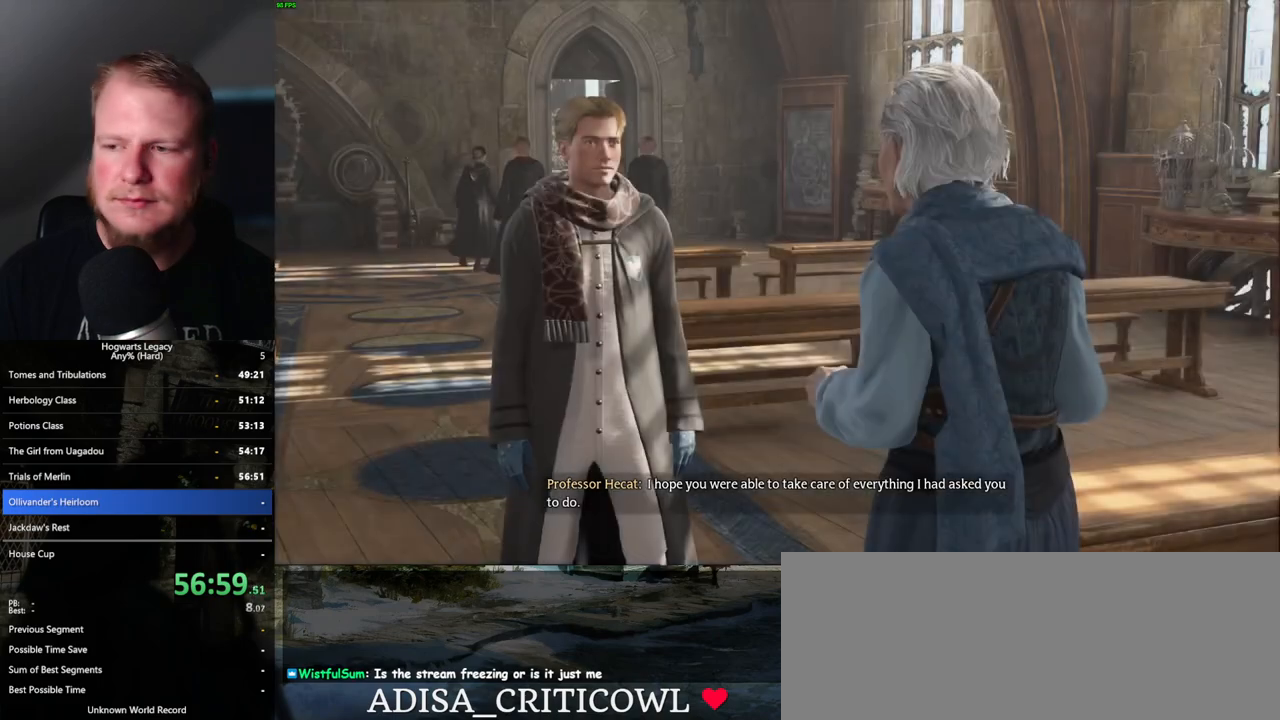
{"keys": [], "mouse": [], "events": [[33, "space", "down"], [100, "space", "up"], [167, "mouse_wheel", "down"], [183, "mouse_wheel", "up"], [200, "mouse_wheel", "down"], [217, "mouse_wheel", "up"], [217, "space", "down"], [233, "mouse_wheel", "down"], [267, "mouse_wheel", "up"], [267, "q", "up"], [267, "space", "up"], [283, "mouse_wheel", "down"], [350, "q", "down"], [367, "mouse_wheel", "up"], [367, "space", "down"], [417, "q", "up"], [450, "space", "up"]]}
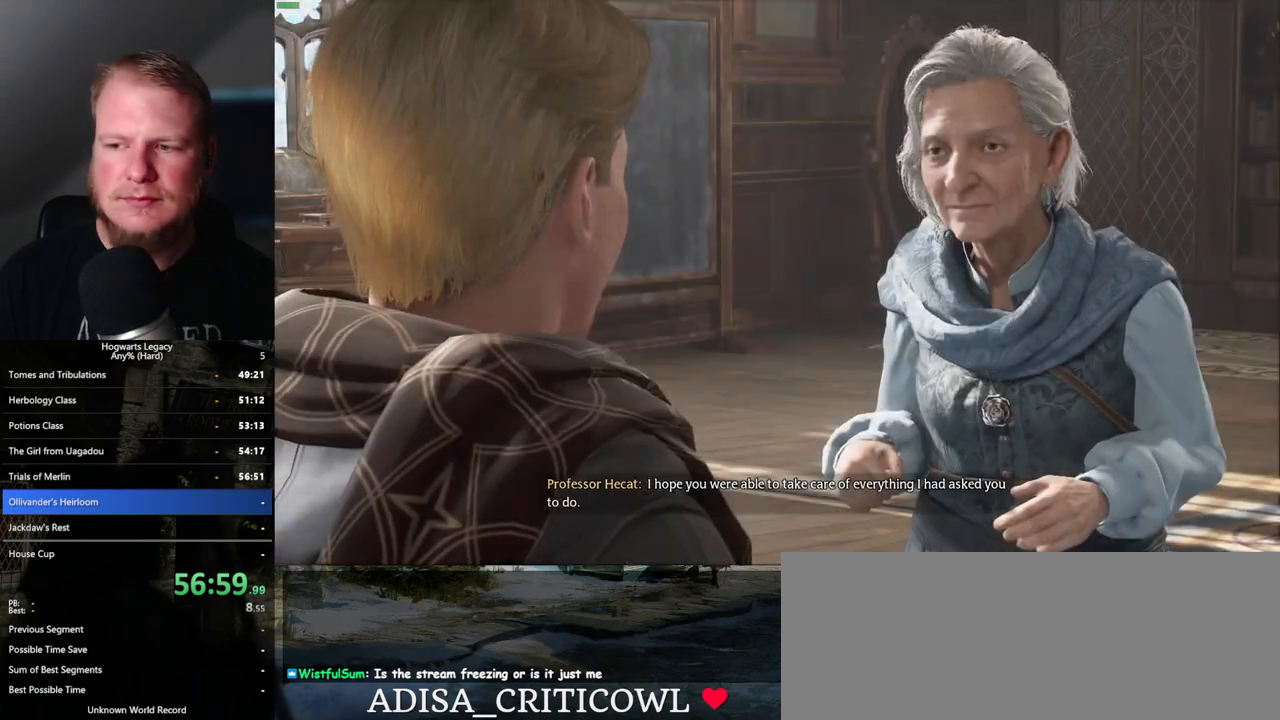
{"keys": [], "mouse": [], "events": [[17, "q", "down"], [17, "space", "down"], [100, "q", "up"], [100, "space", "up"], [117, "mouse_wheel", "down"], [133, "mouse_wheel", "up"], [167, "mouse_wheel", "down"], [183, "q", "down"], [200, "mouse_wheel", "up"], [200, "space", "down"], [217, "mouse_wheel", "down"], [250, "mouse_wheel", "up"], [250, "space", "up"], [267, "q", "up"], [367, "q", "down"], [367, "space", "down"], [433, "q", "up"], [450, "space", "up"]]}
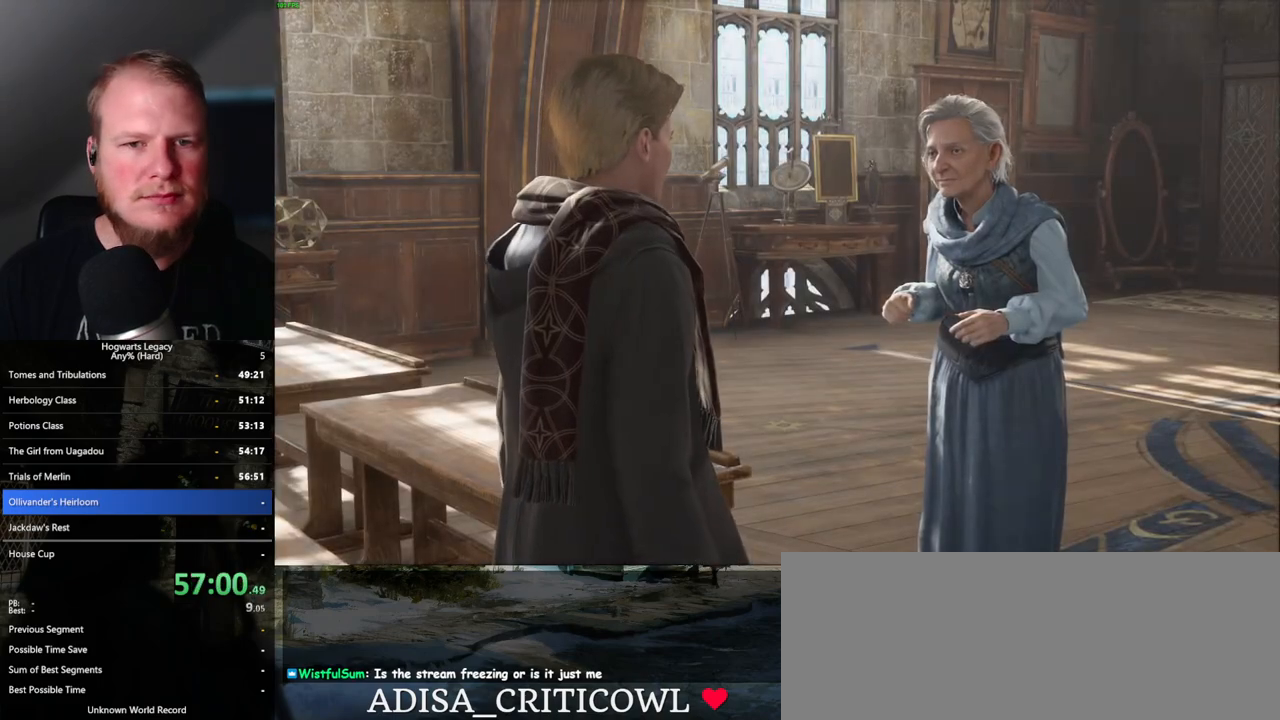
{"keys": [], "mouse": [], "events": [[17, "mouse_wheel", "down"], [17, "q", "down"], [183, "mouse_wheel", "up"], [183, "space", "down"], [250, "q", "up"], [250, "space", "up"], [300, "q", "down"], [333, "space", "down"], [383, "space", "up"], [400, "q", "up"]]}
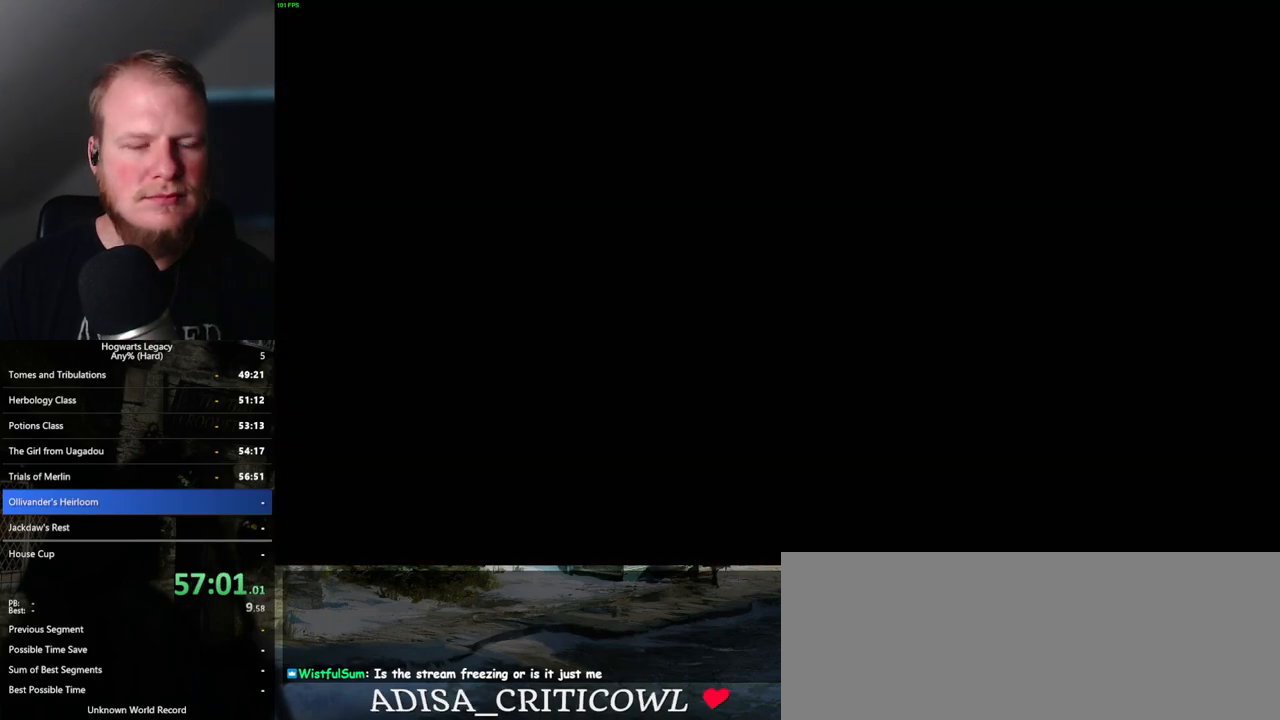
{"keys": [], "mouse": [], "events": []}
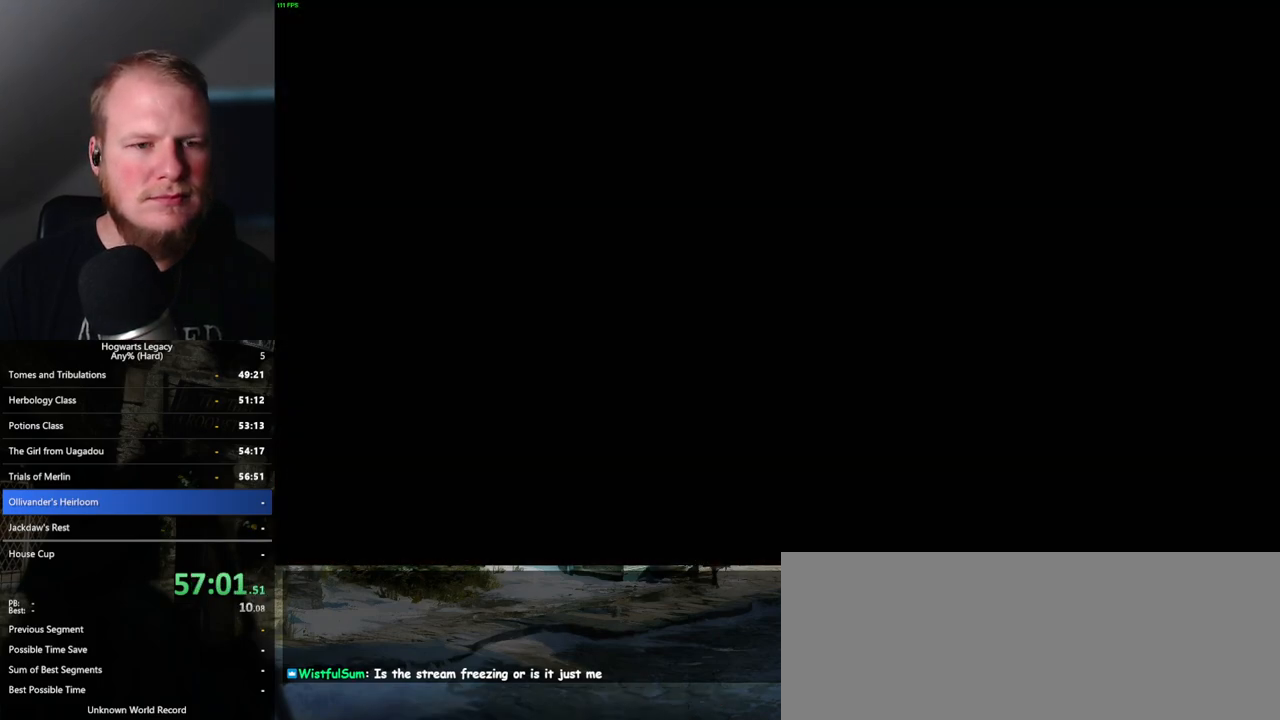
{"keys": [], "mouse": [], "events": []}
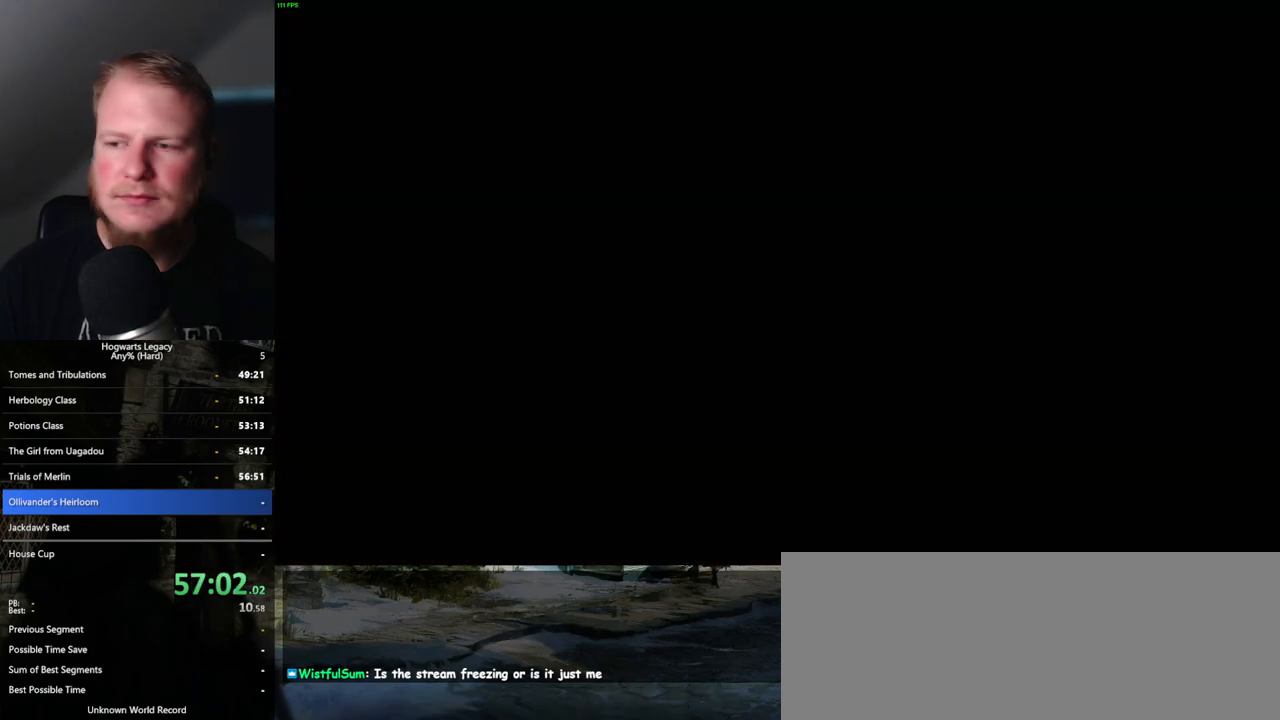
{"keys": [], "mouse": [], "events": []}
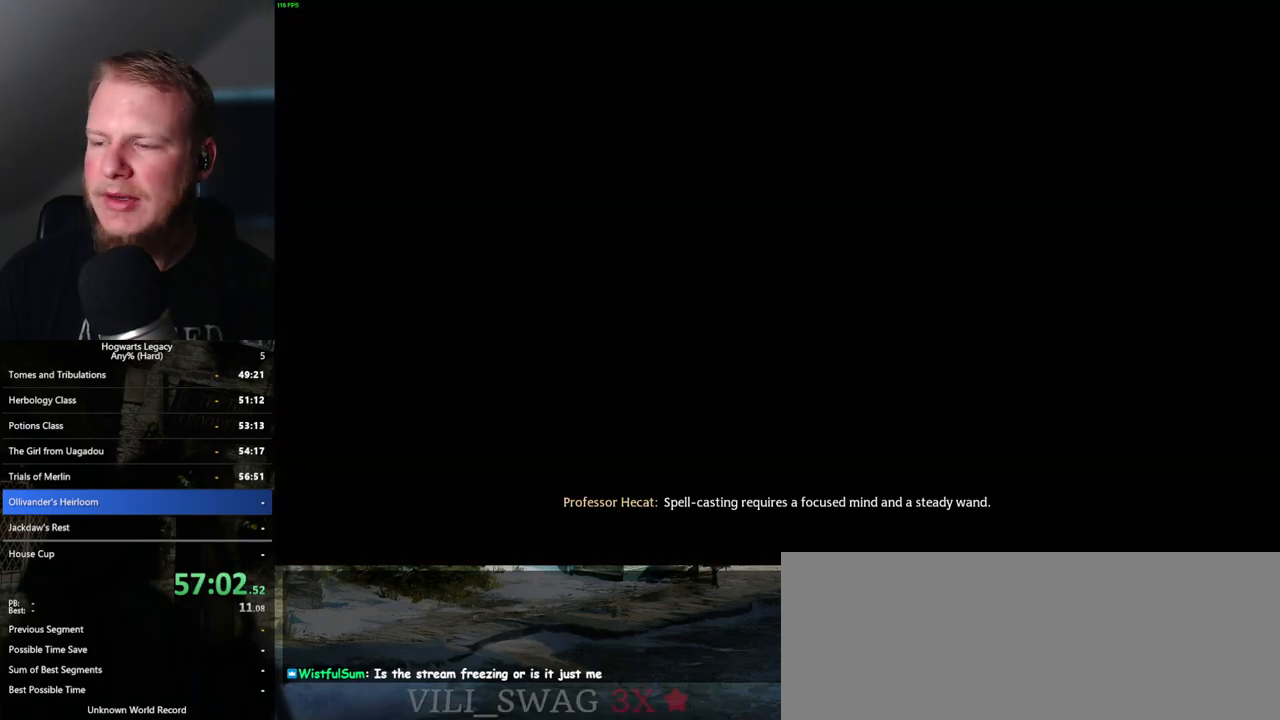
{"keys": [], "mouse": [], "events": []}
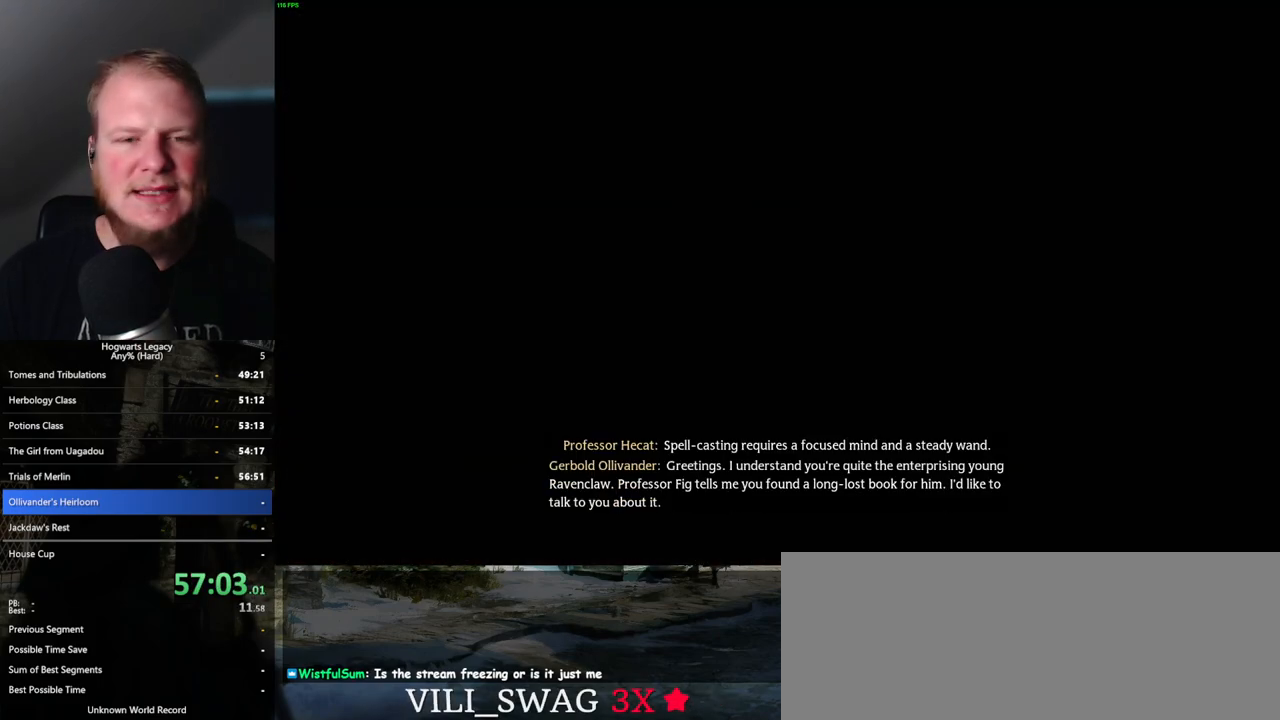
{"keys": [], "mouse": [], "events": []}